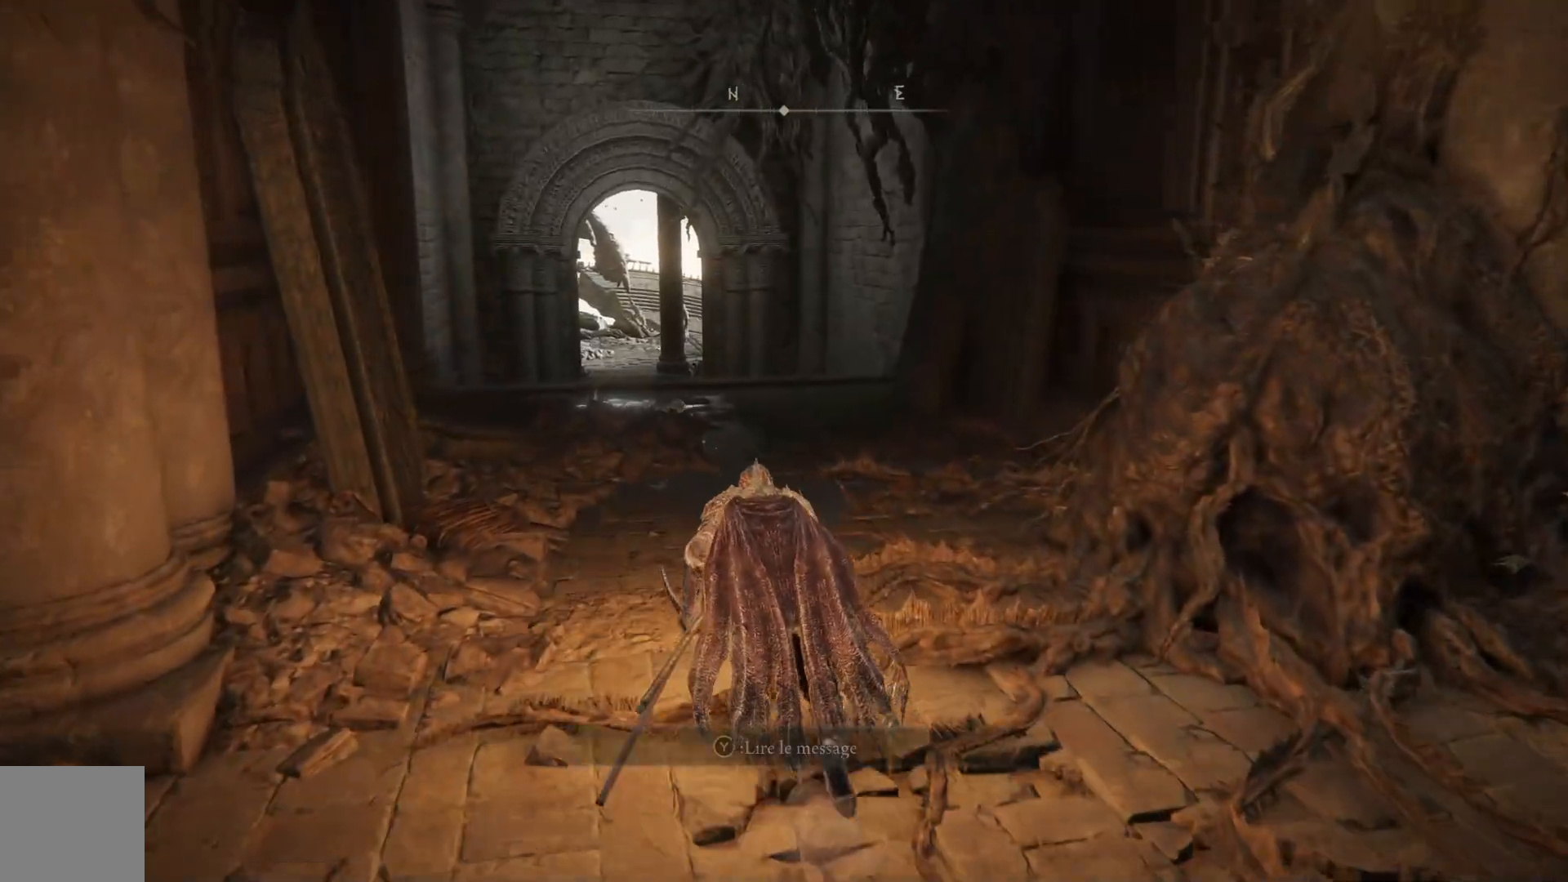
Gameplay with a controller (Xbox layout); each line is a JSON object with the inputs held at the frame after it. "events" lists button and stick changes between this image and that frame as [ms after this image, input, new state], when the widget could be followed in between.
{"buttons": [], "left_stick": "up", "right_stick": "center", "events": []}
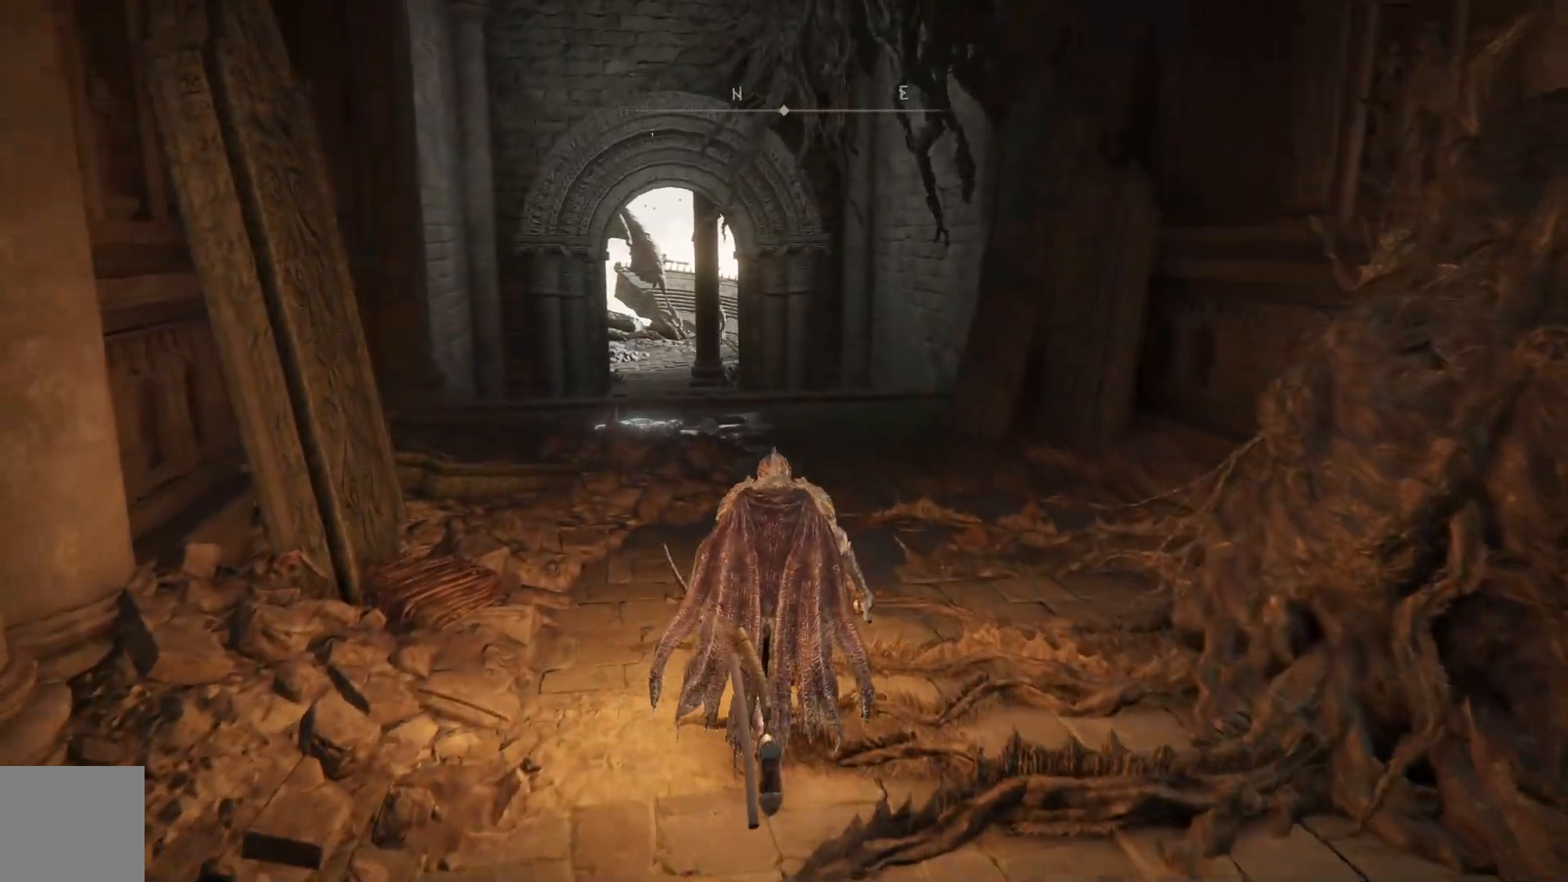
{"buttons": [], "left_stick": "up", "right_stick": "center", "events": []}
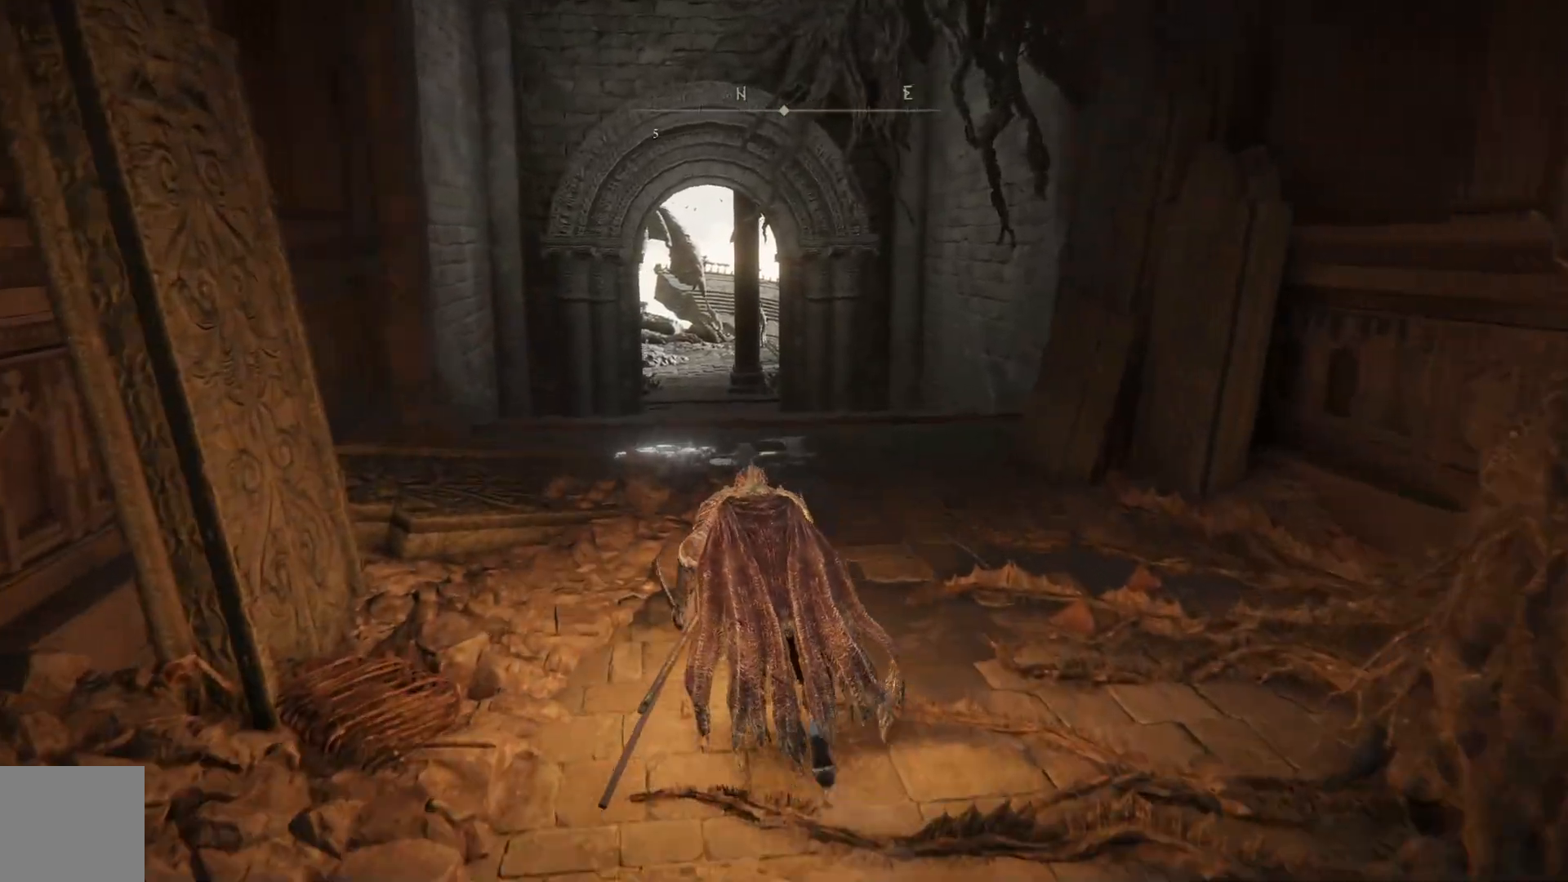
{"buttons": [], "left_stick": "up", "right_stick": "center", "events": []}
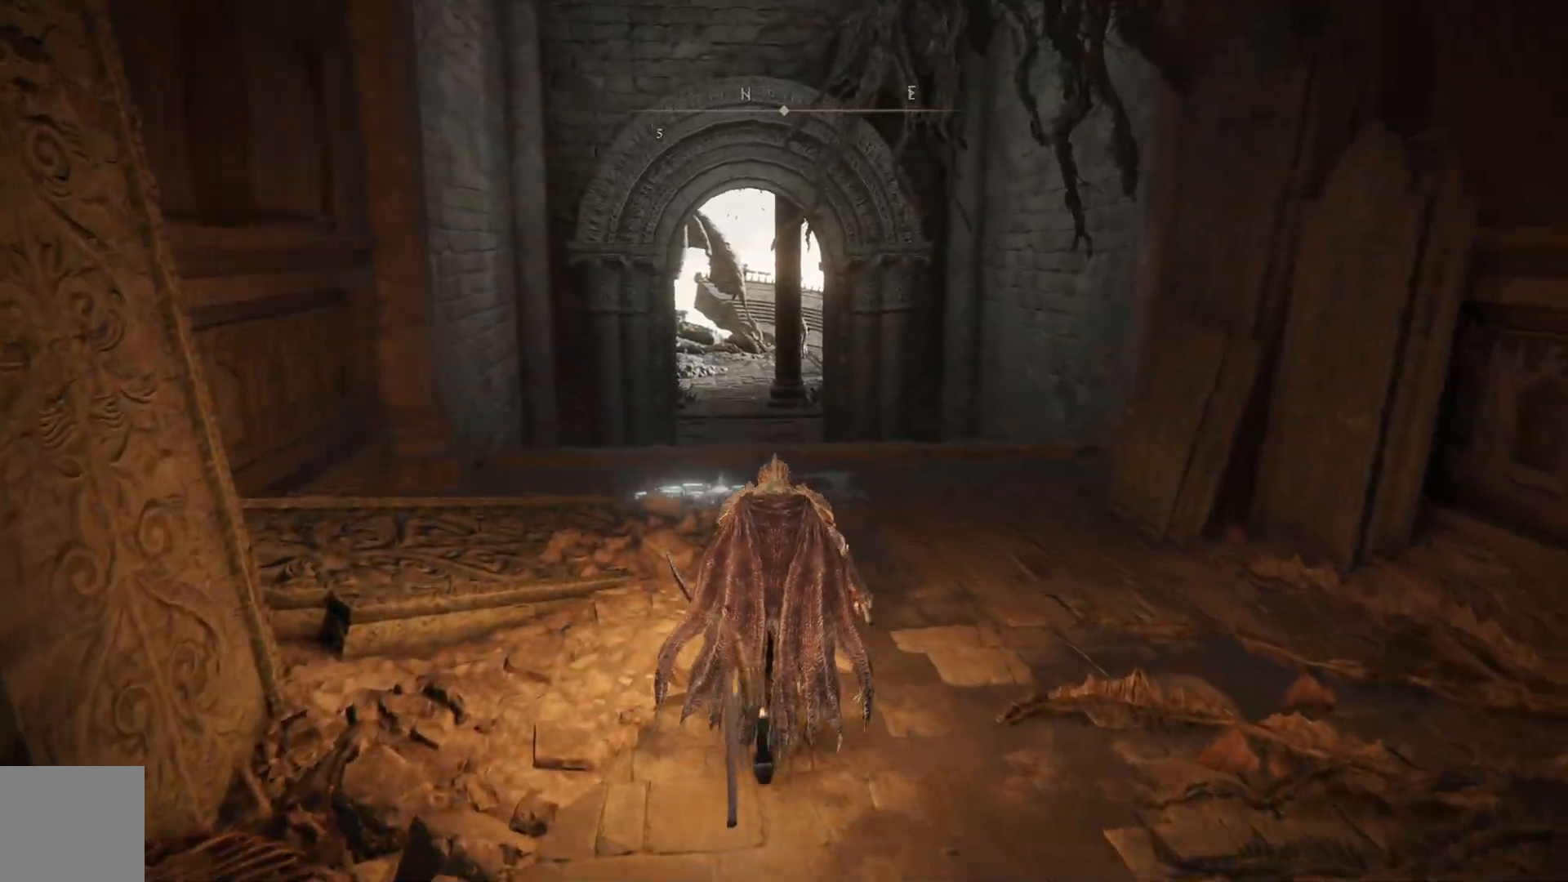
{"buttons": [], "left_stick": "up", "right_stick": "center", "events": []}
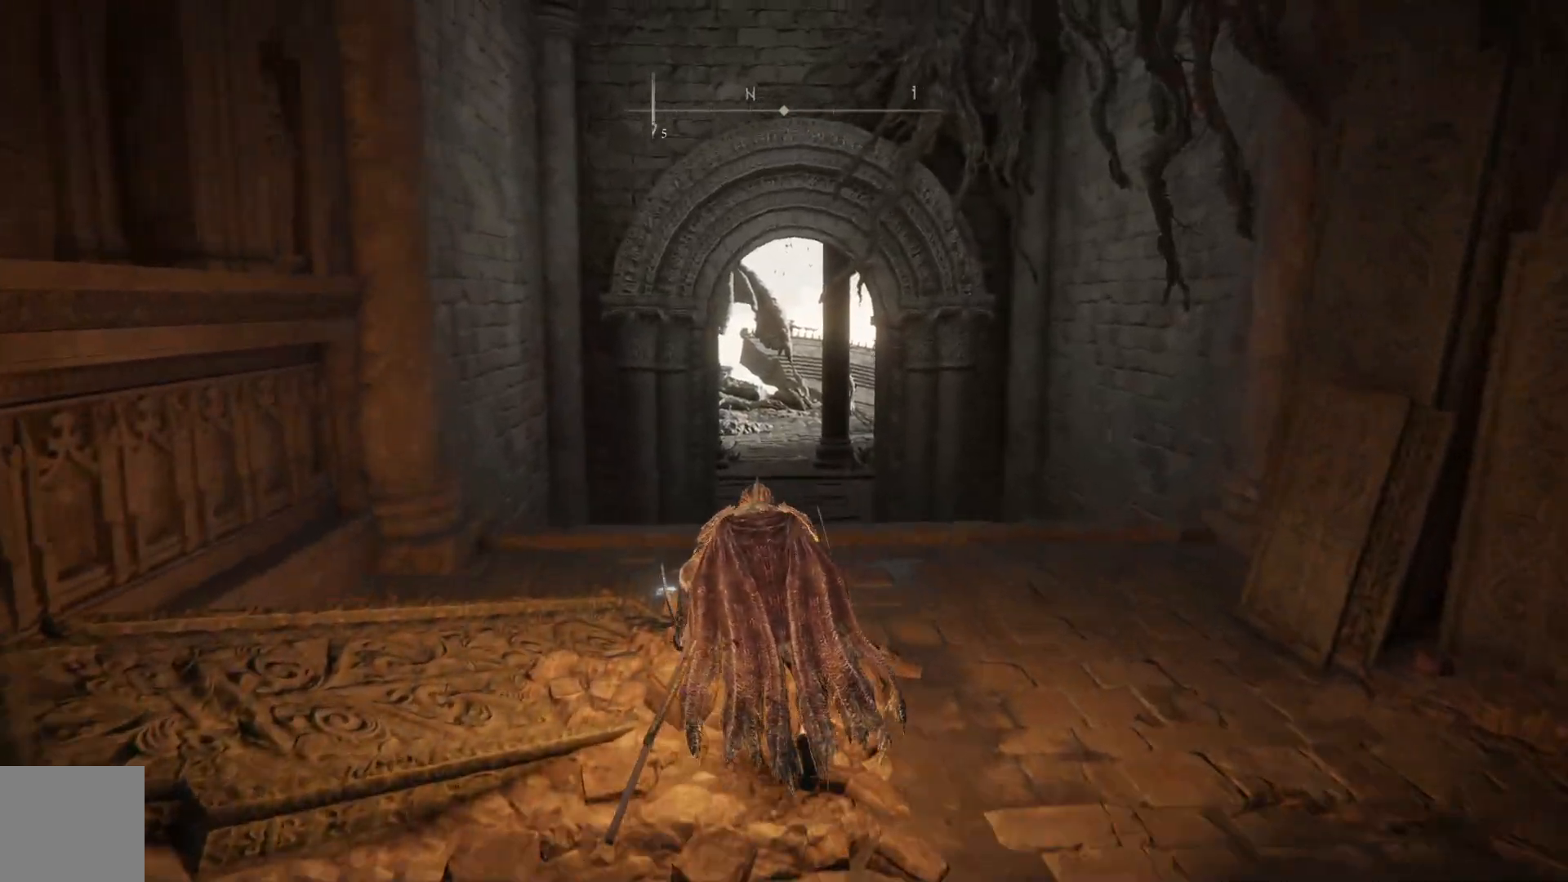
{"buttons": [], "left_stick": "up", "right_stick": "center", "events": []}
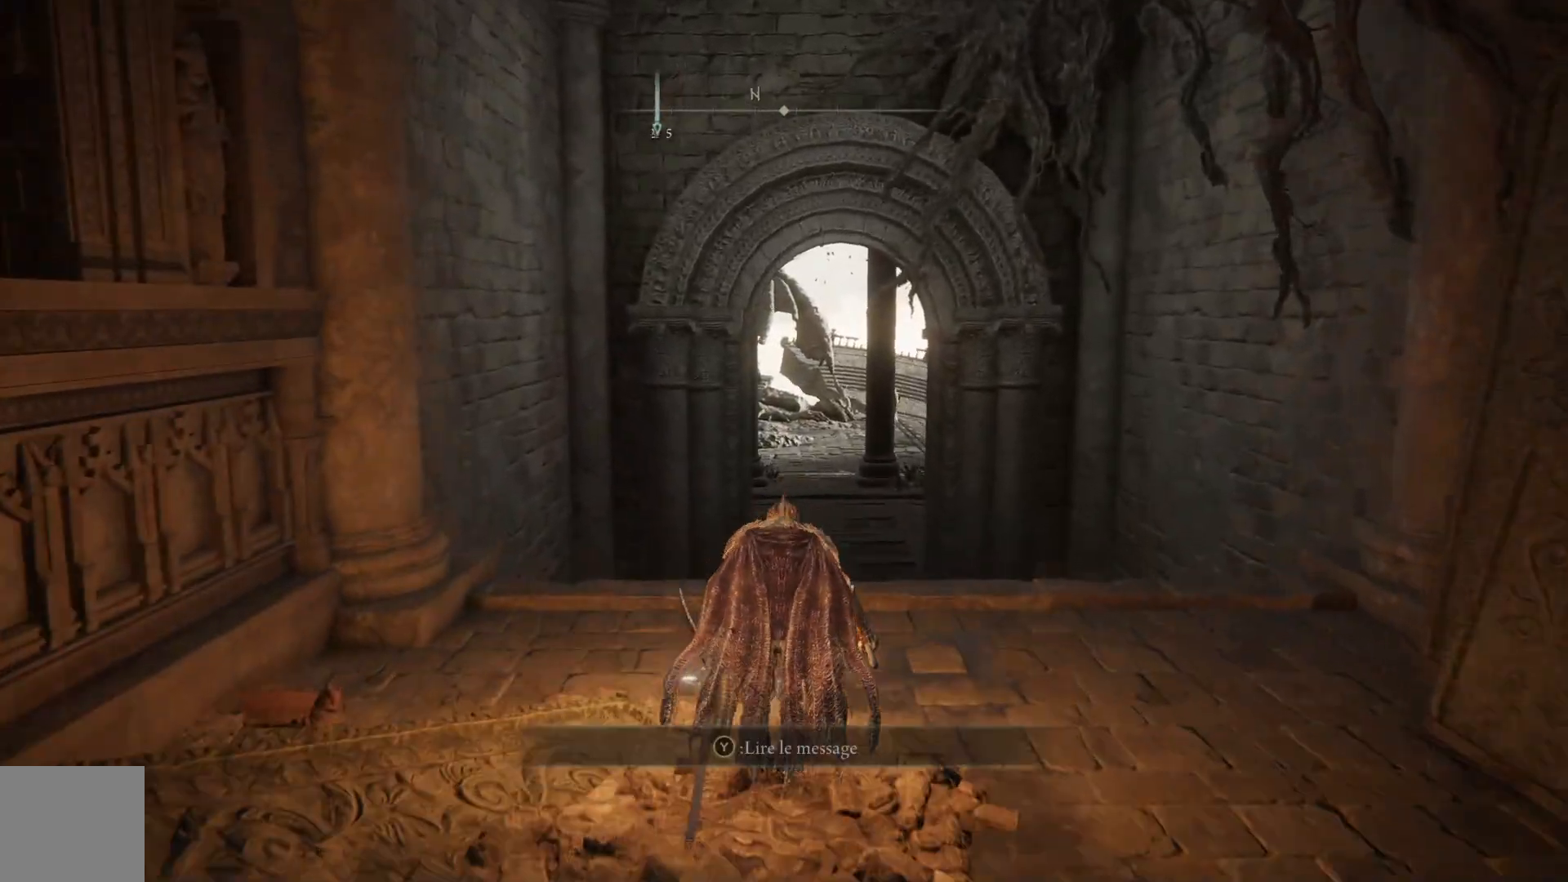
{"buttons": [], "left_stick": "up", "right_stick": "center", "events": []}
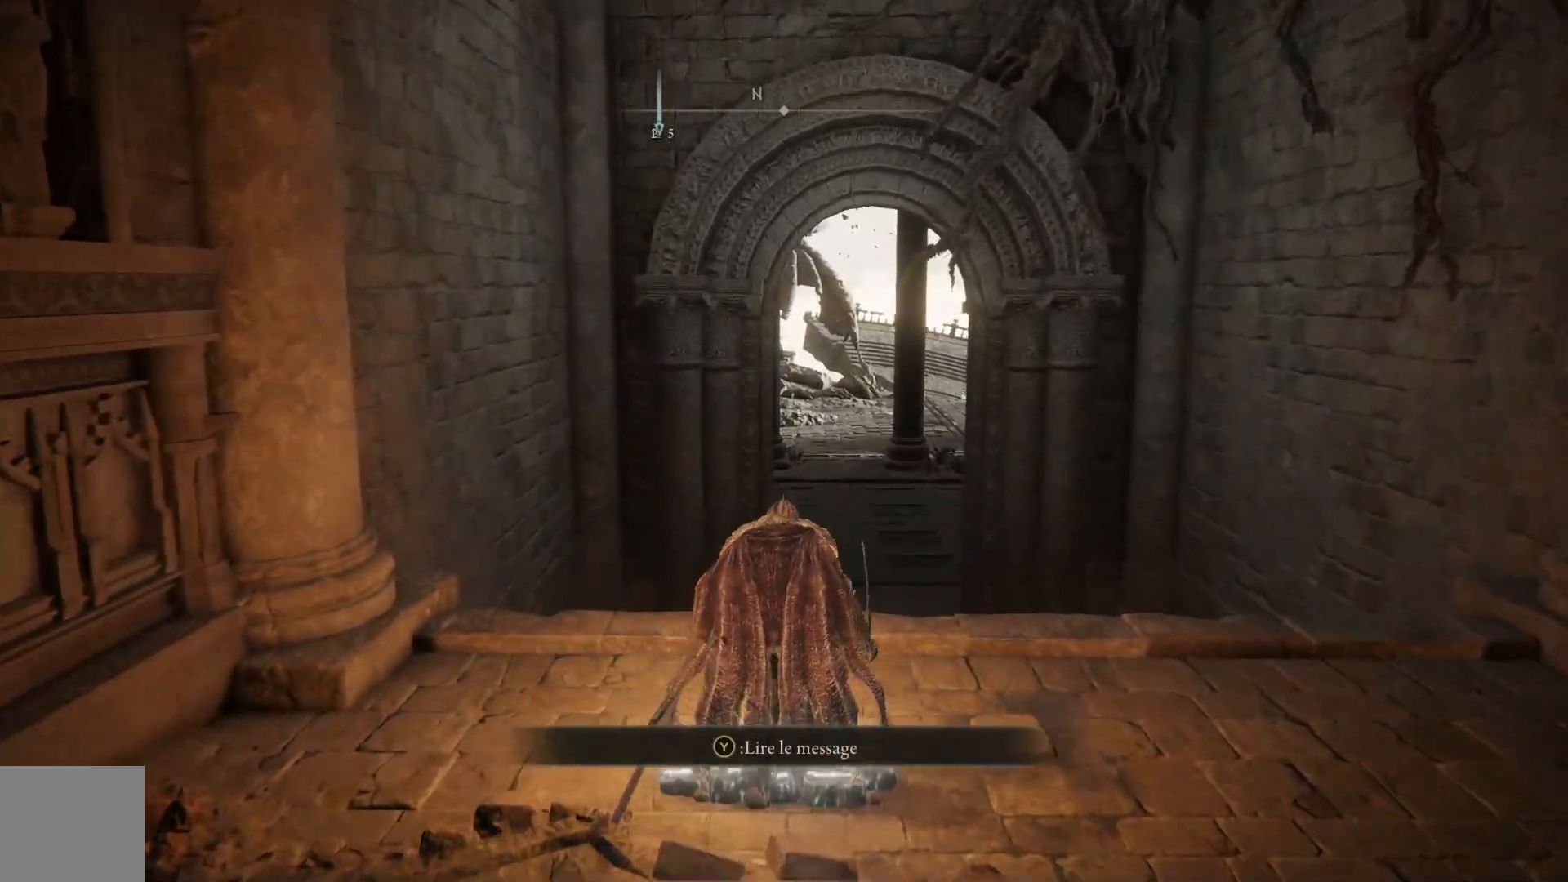
{"buttons": [], "left_stick": "up", "right_stick": "center", "events": []}
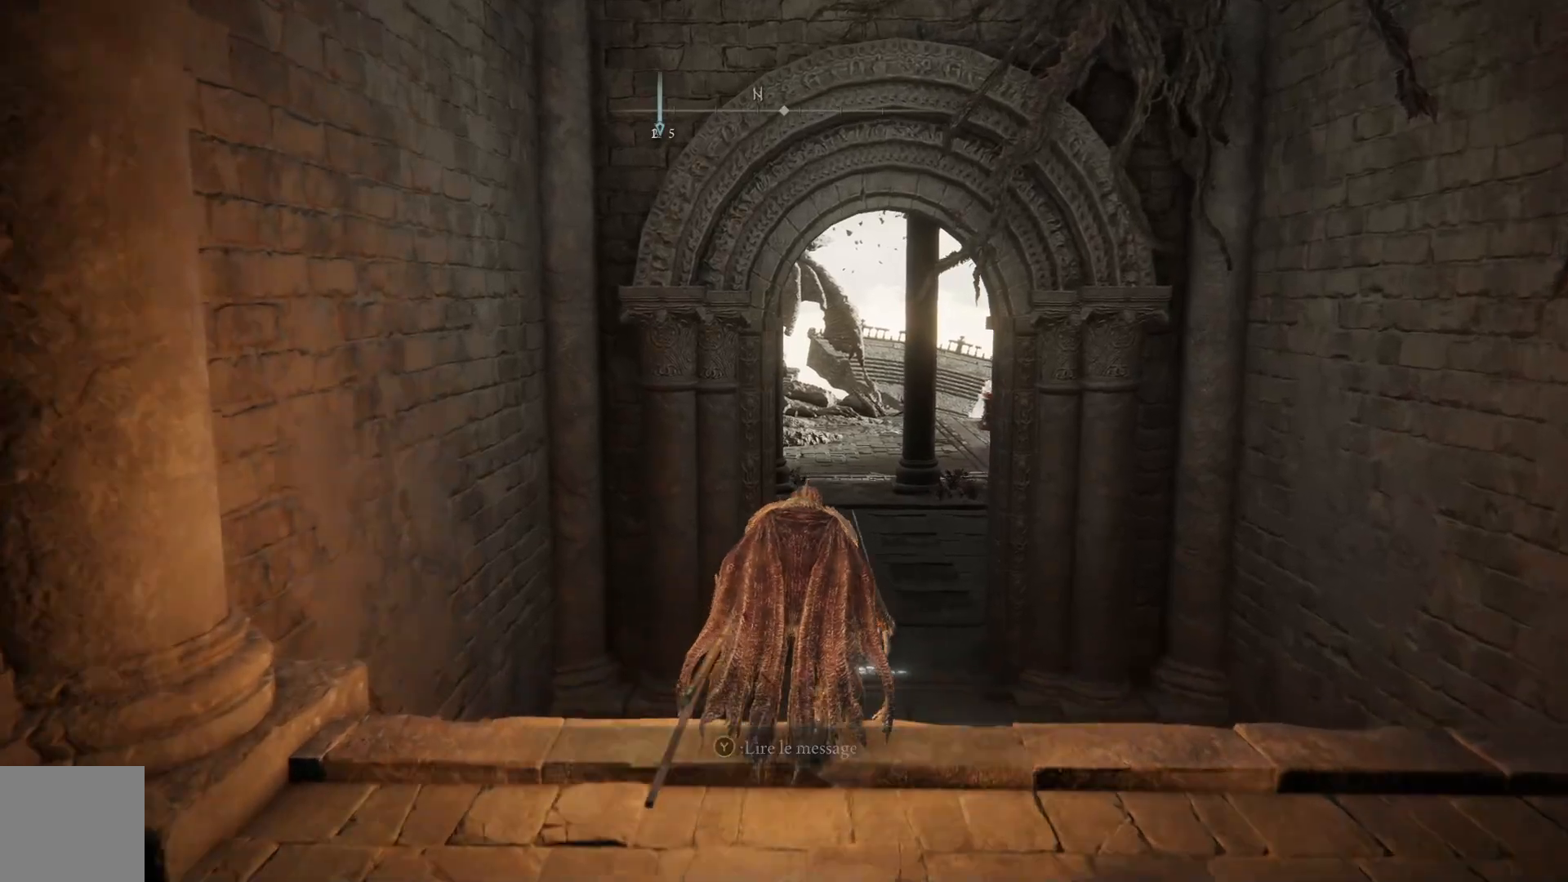
{"buttons": [], "left_stick": "up", "right_stick": "center", "events": []}
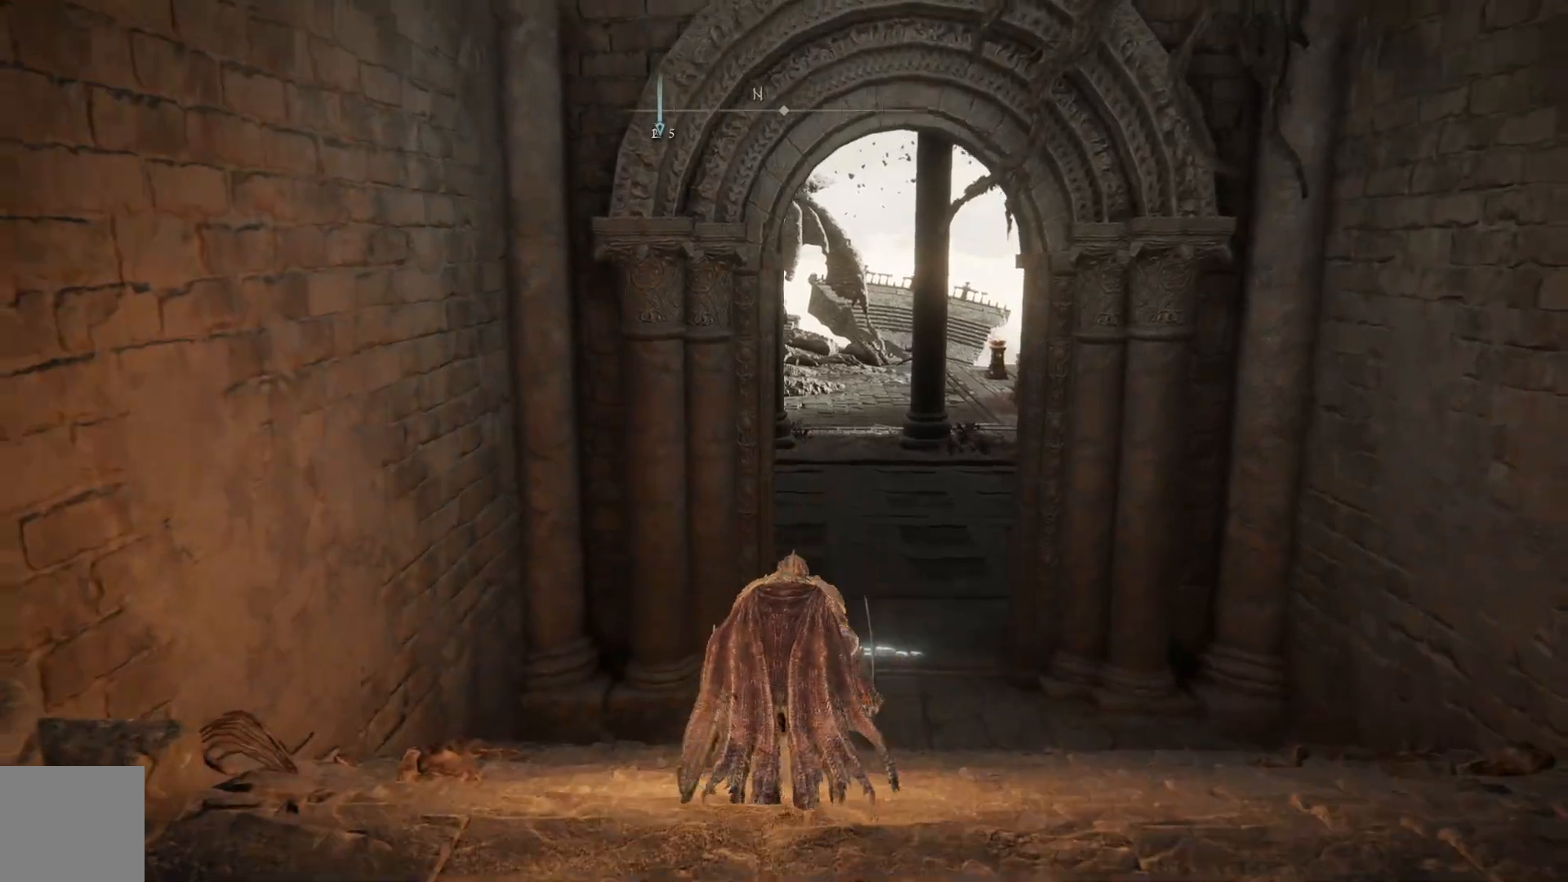
{"buttons": [], "left_stick": "up", "right_stick": "center", "events": []}
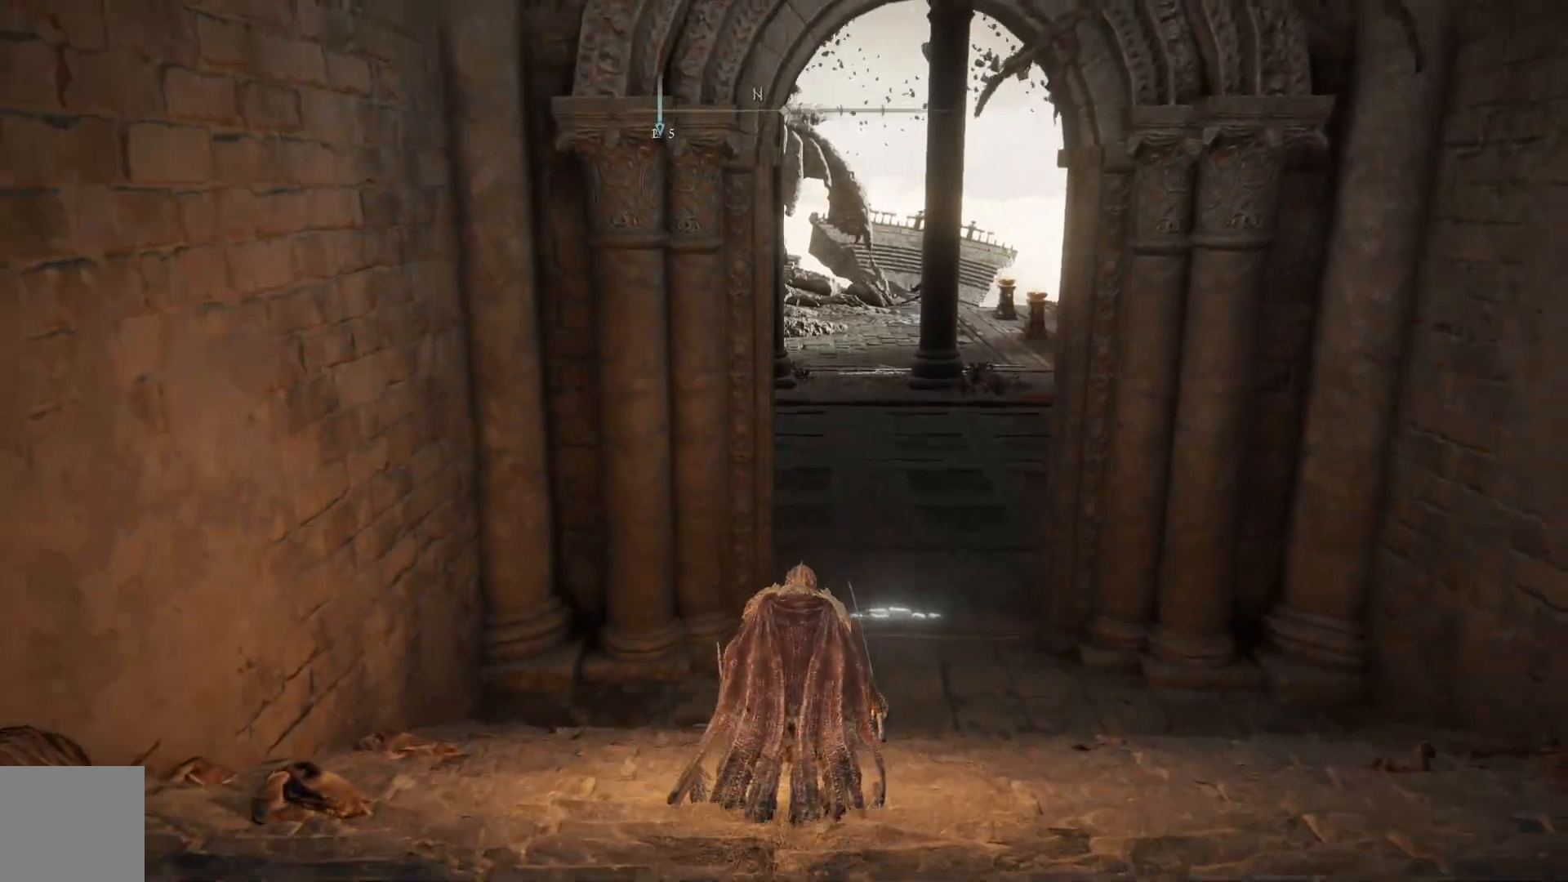
{"buttons": [], "left_stick": "up", "right_stick": "center", "events": []}
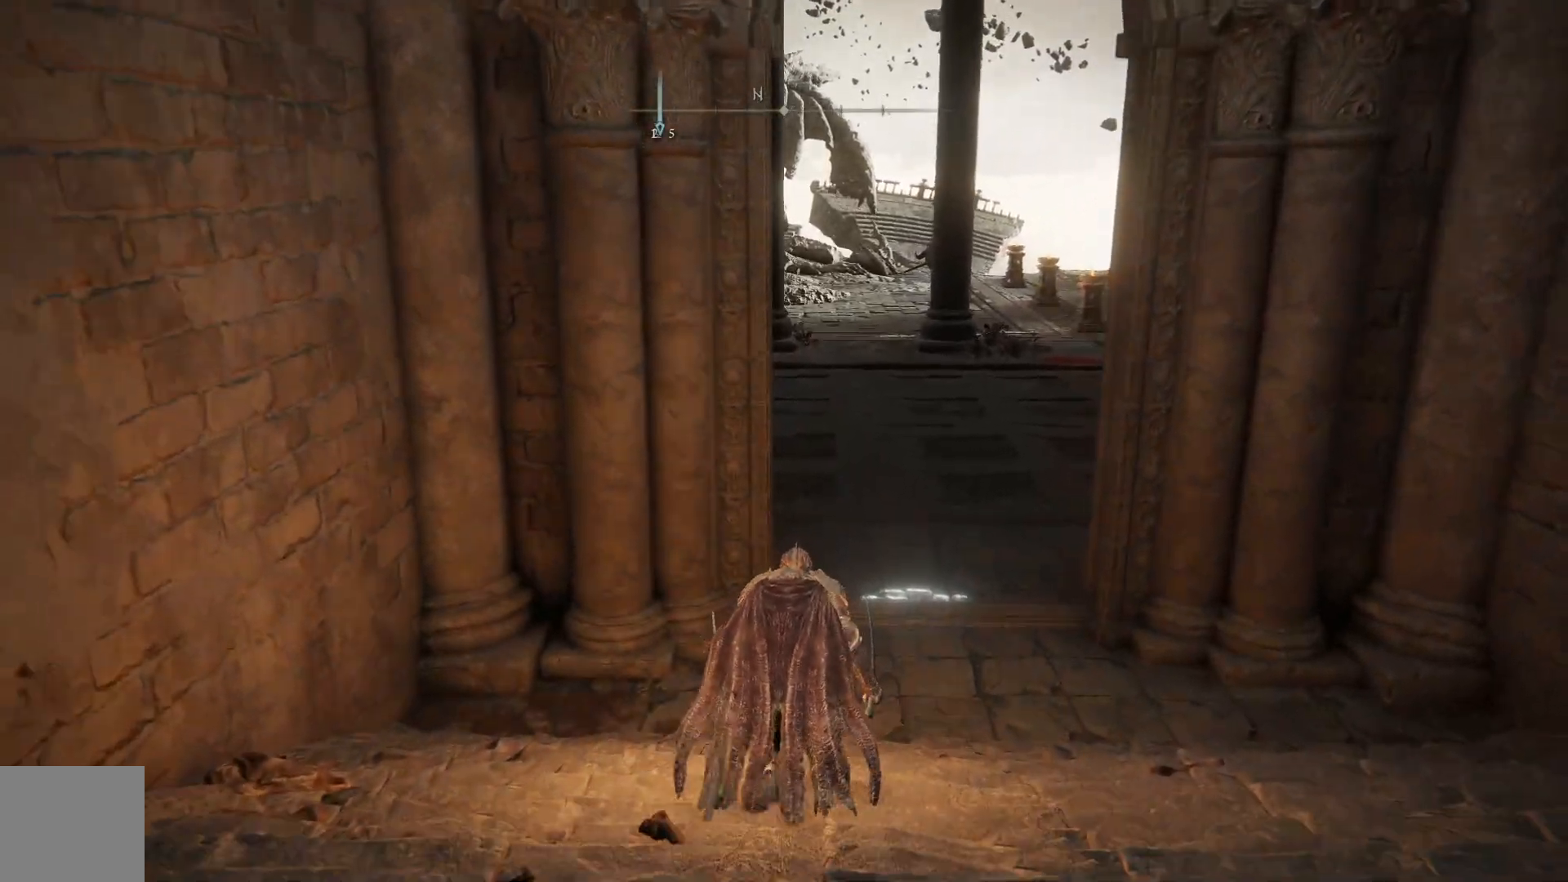
{"buttons": [], "left_stick": "up", "right_stick": "center", "events": []}
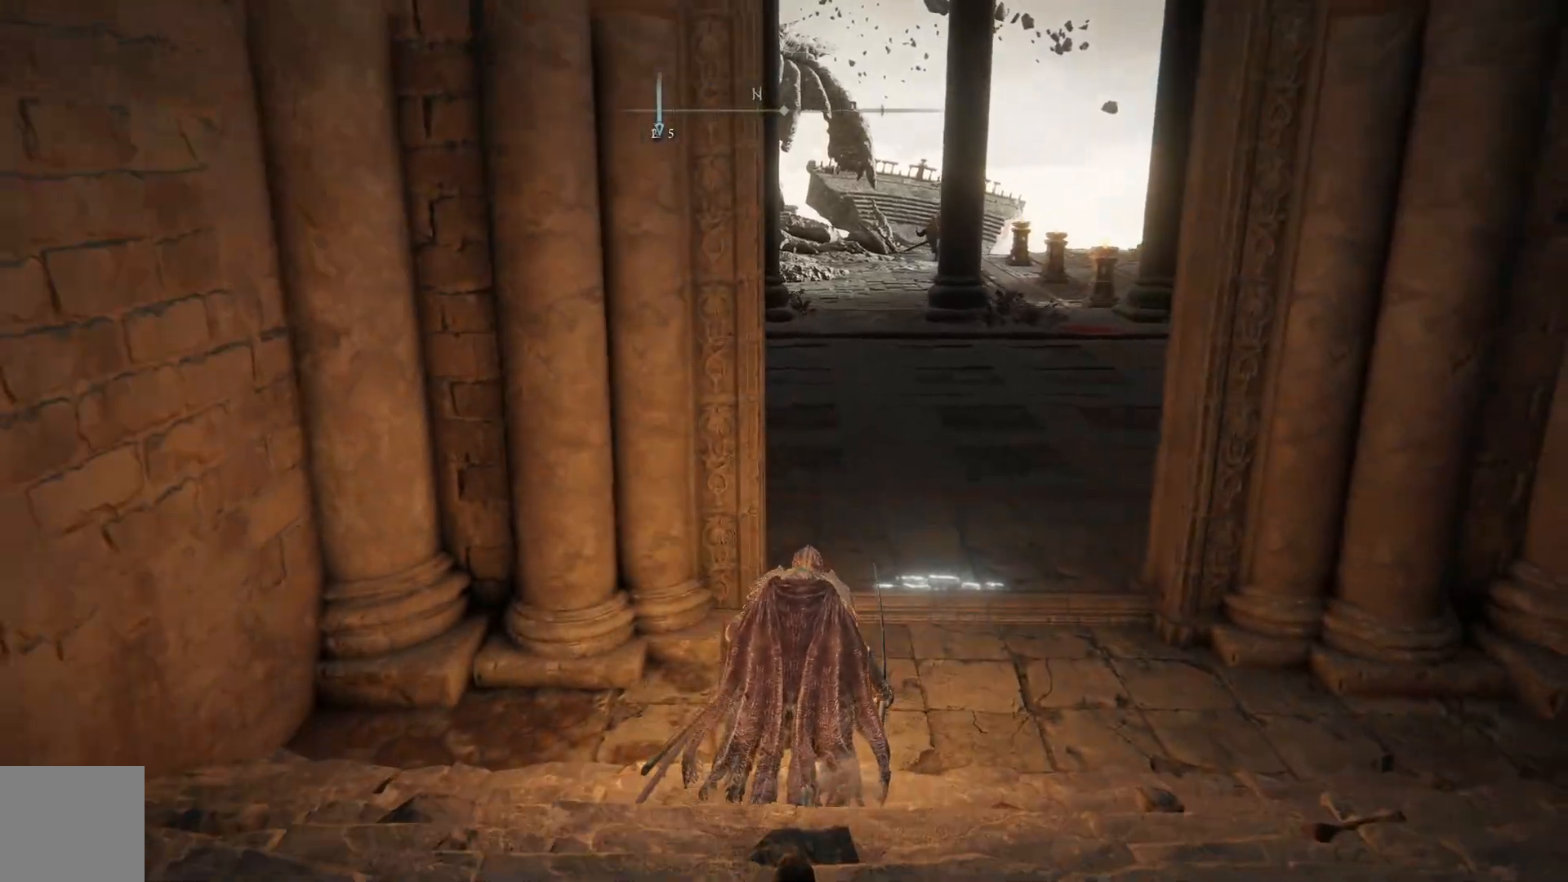
{"buttons": [], "left_stick": "up", "right_stick": "center", "events": []}
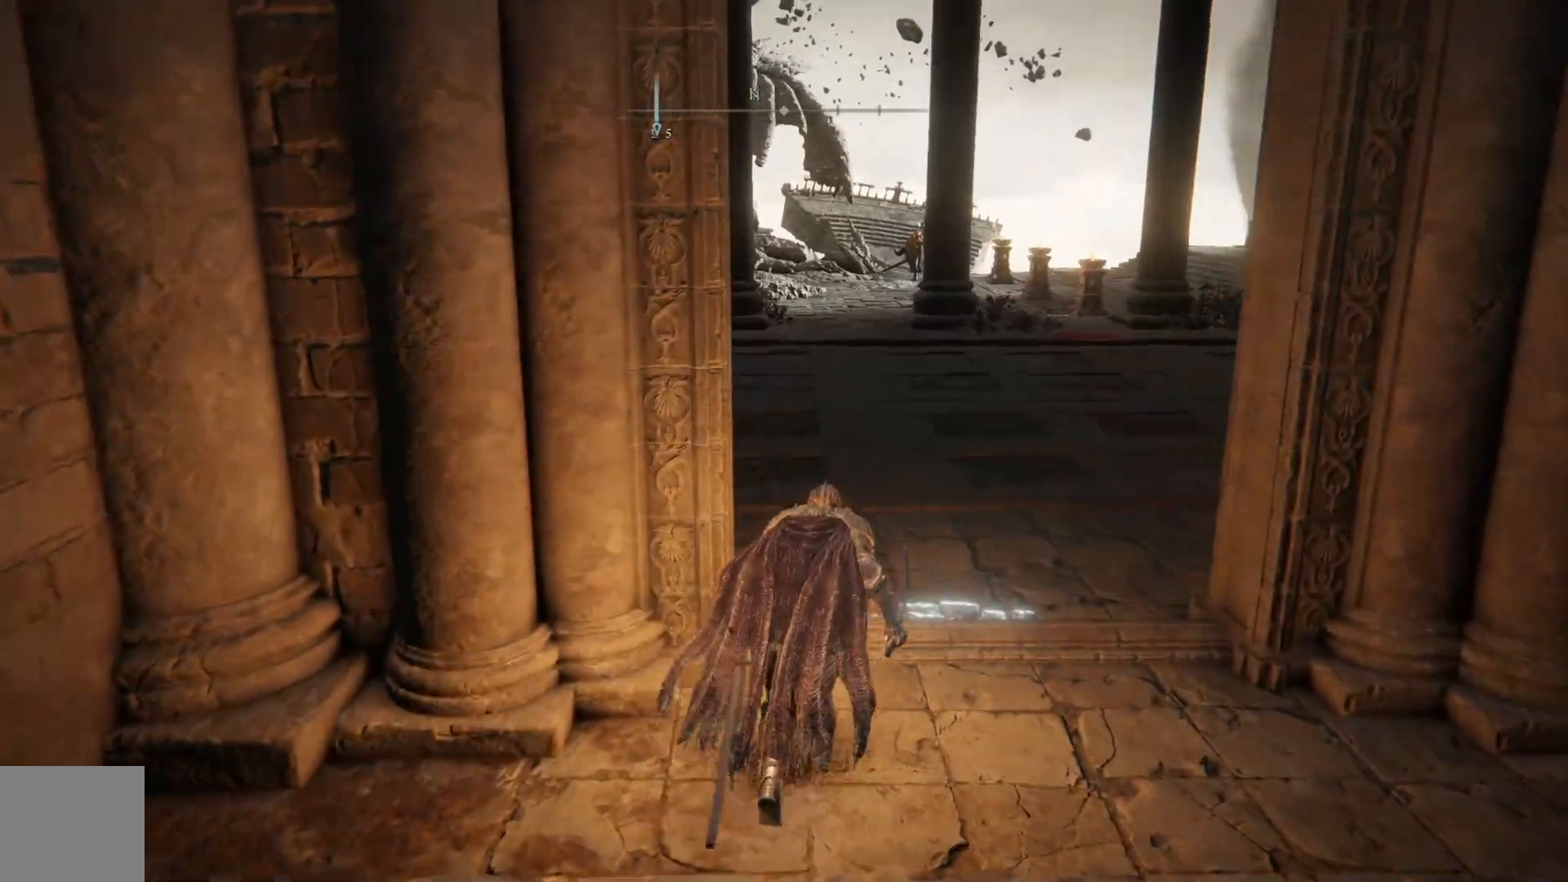
{"buttons": [], "left_stick": "up", "right_stick": "center", "events": []}
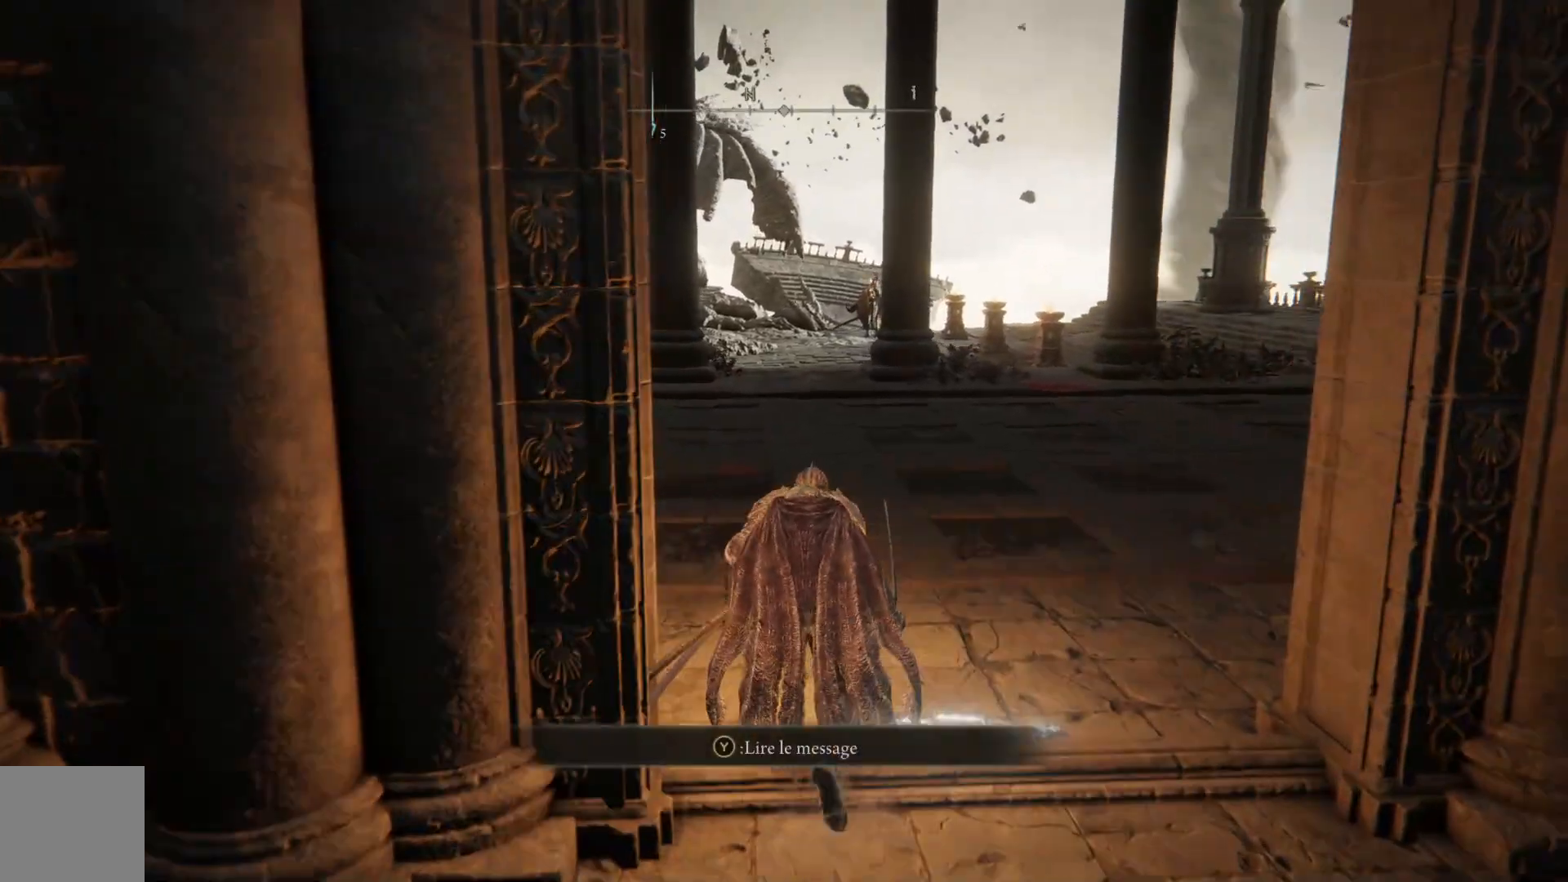
{"buttons": [], "left_stick": "up", "right_stick": "center", "events": []}
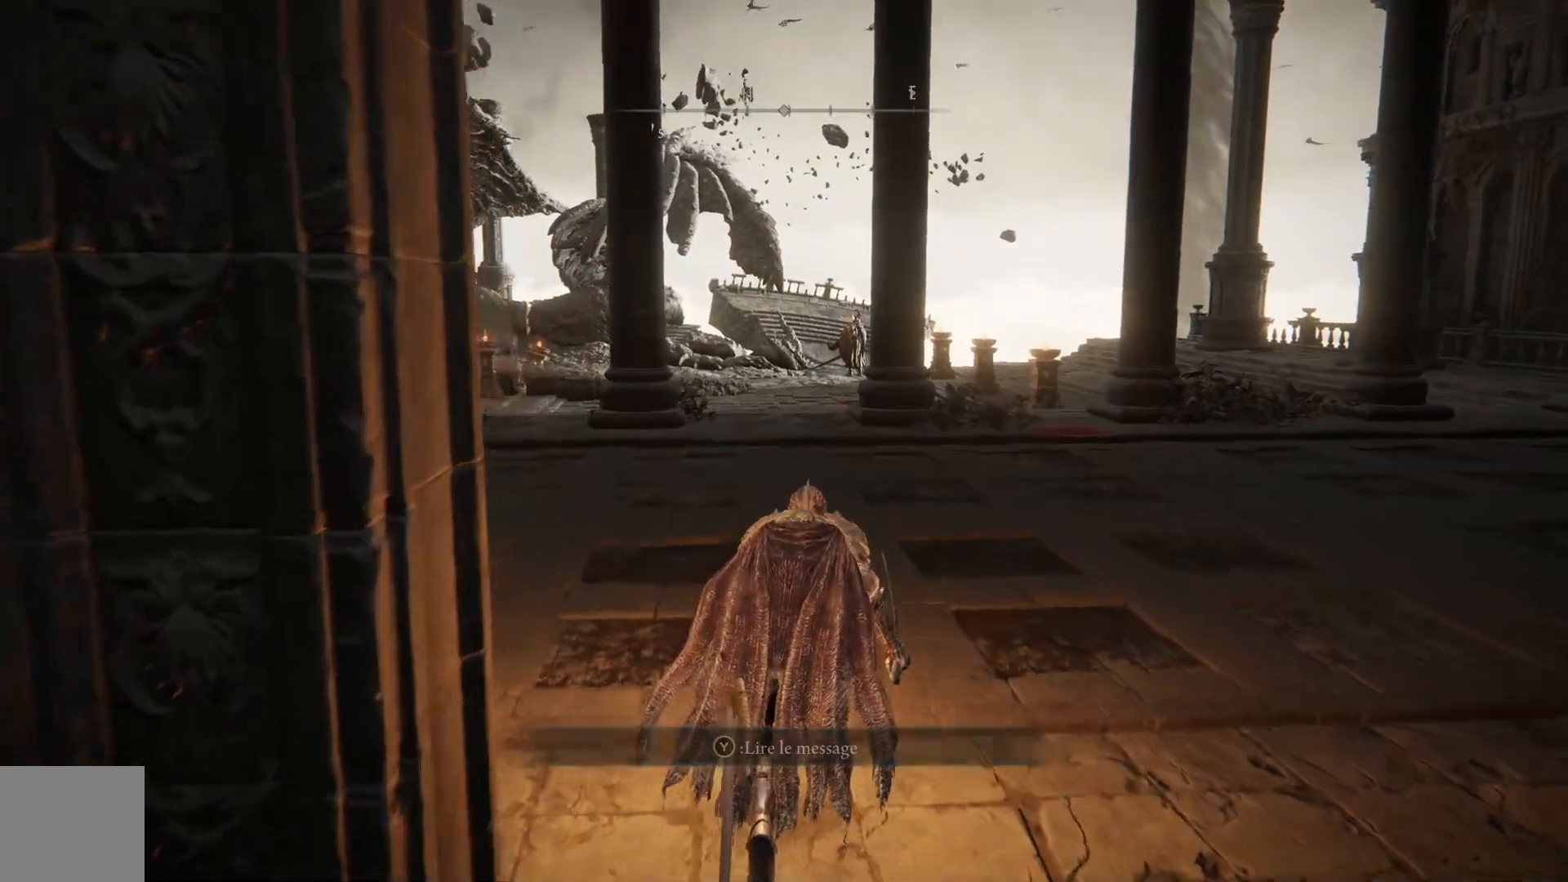
{"buttons": [], "left_stick": "up", "right_stick": "center", "events": []}
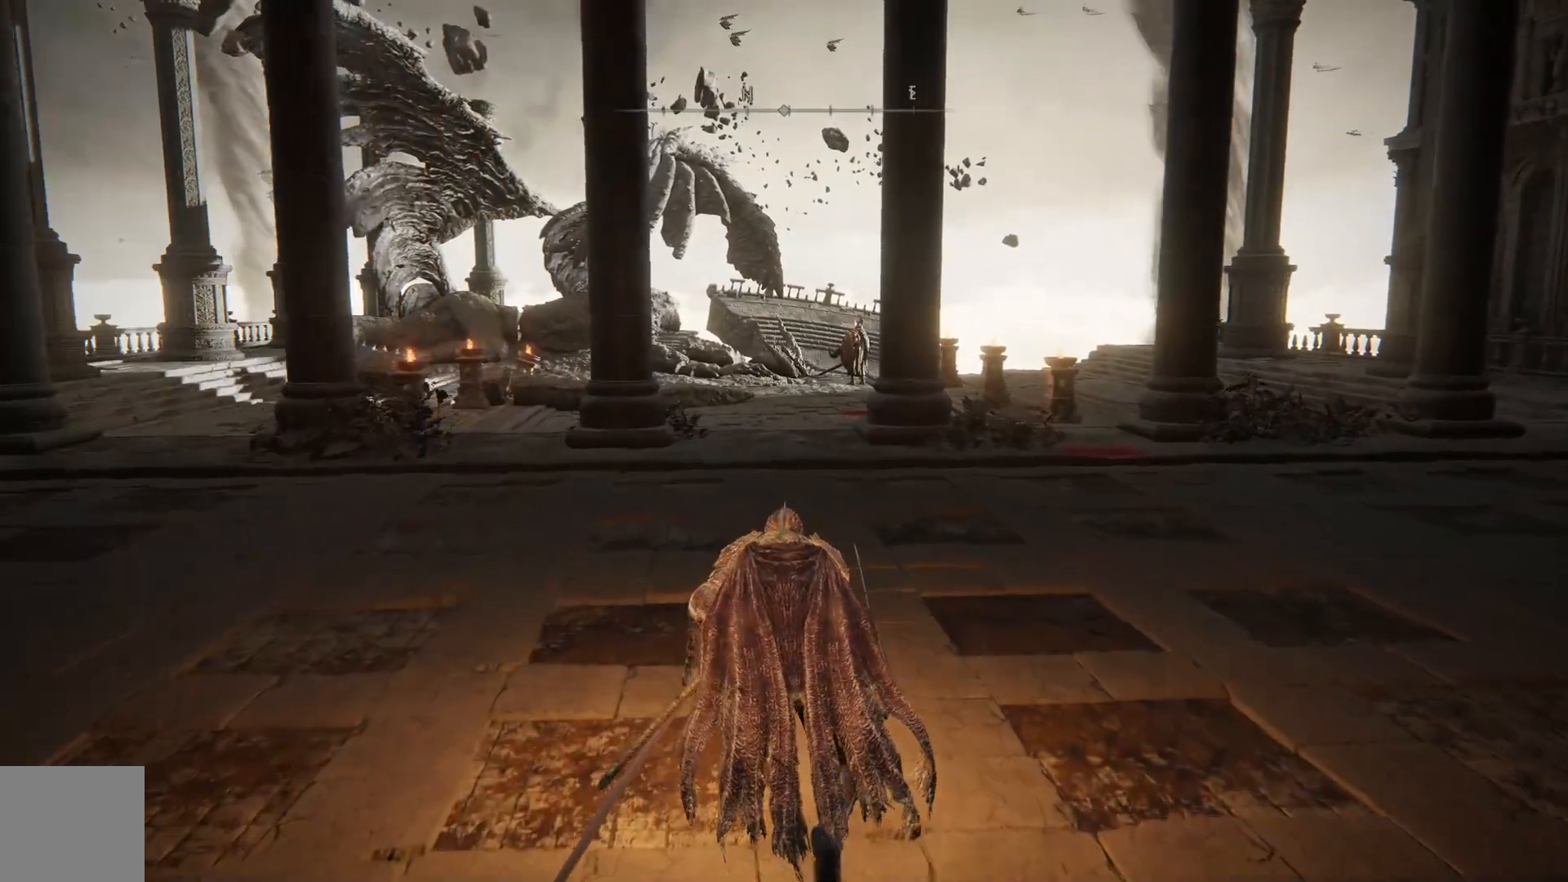
{"buttons": [], "left_stick": "up", "right_stick": "left", "events": [[300, "right_stick", "left"]]}
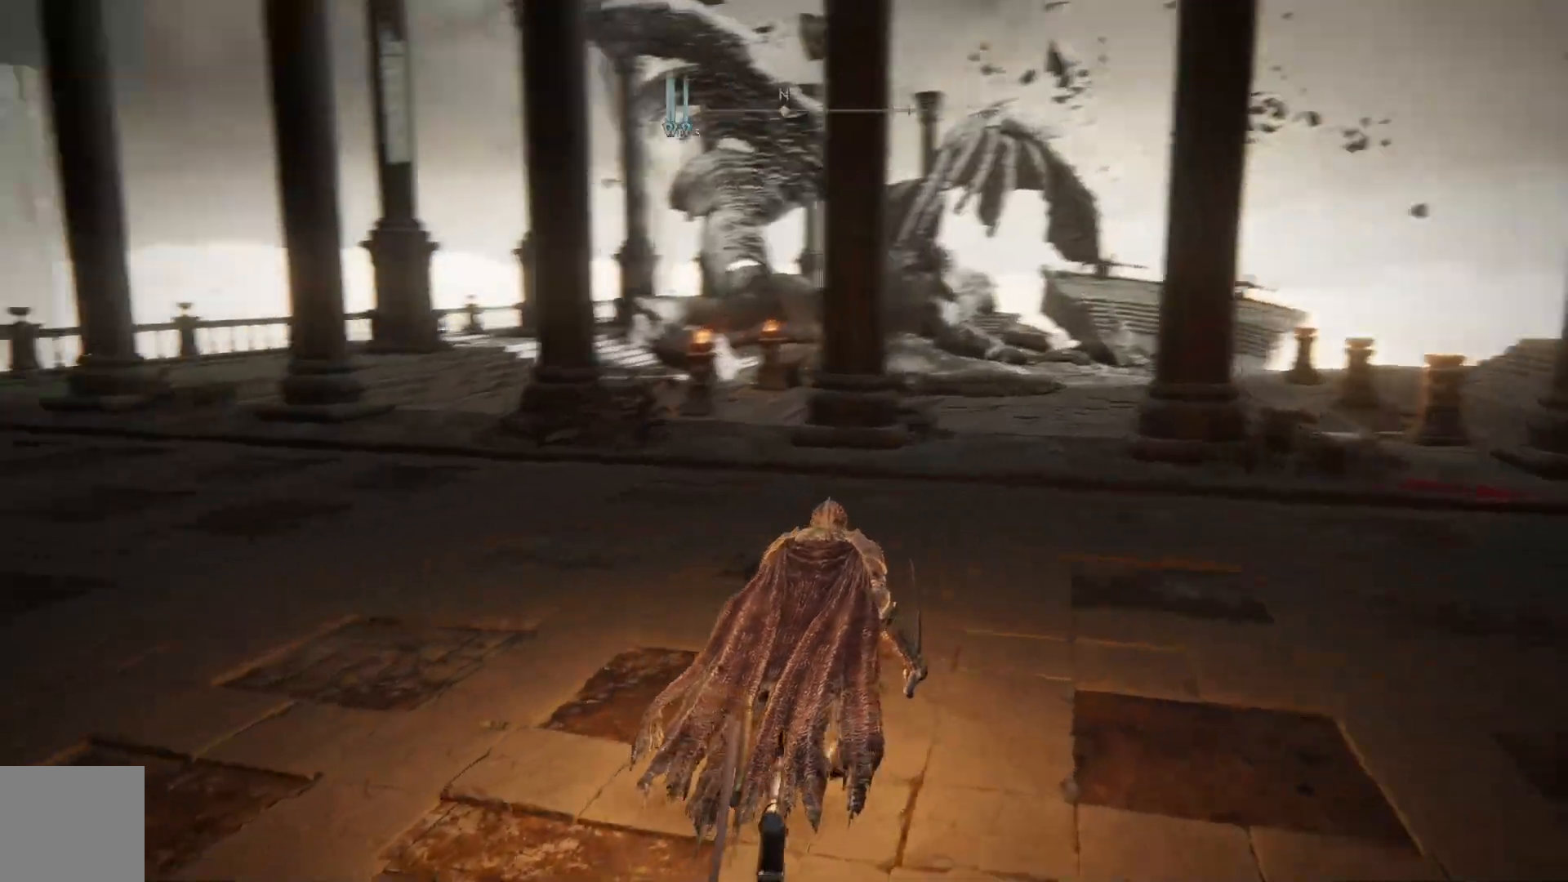
{"buttons": [], "left_stick": "up-right", "right_stick": "center", "events": [[167, "left_stick", "up-right"], [167, "right_stick", "center"]]}
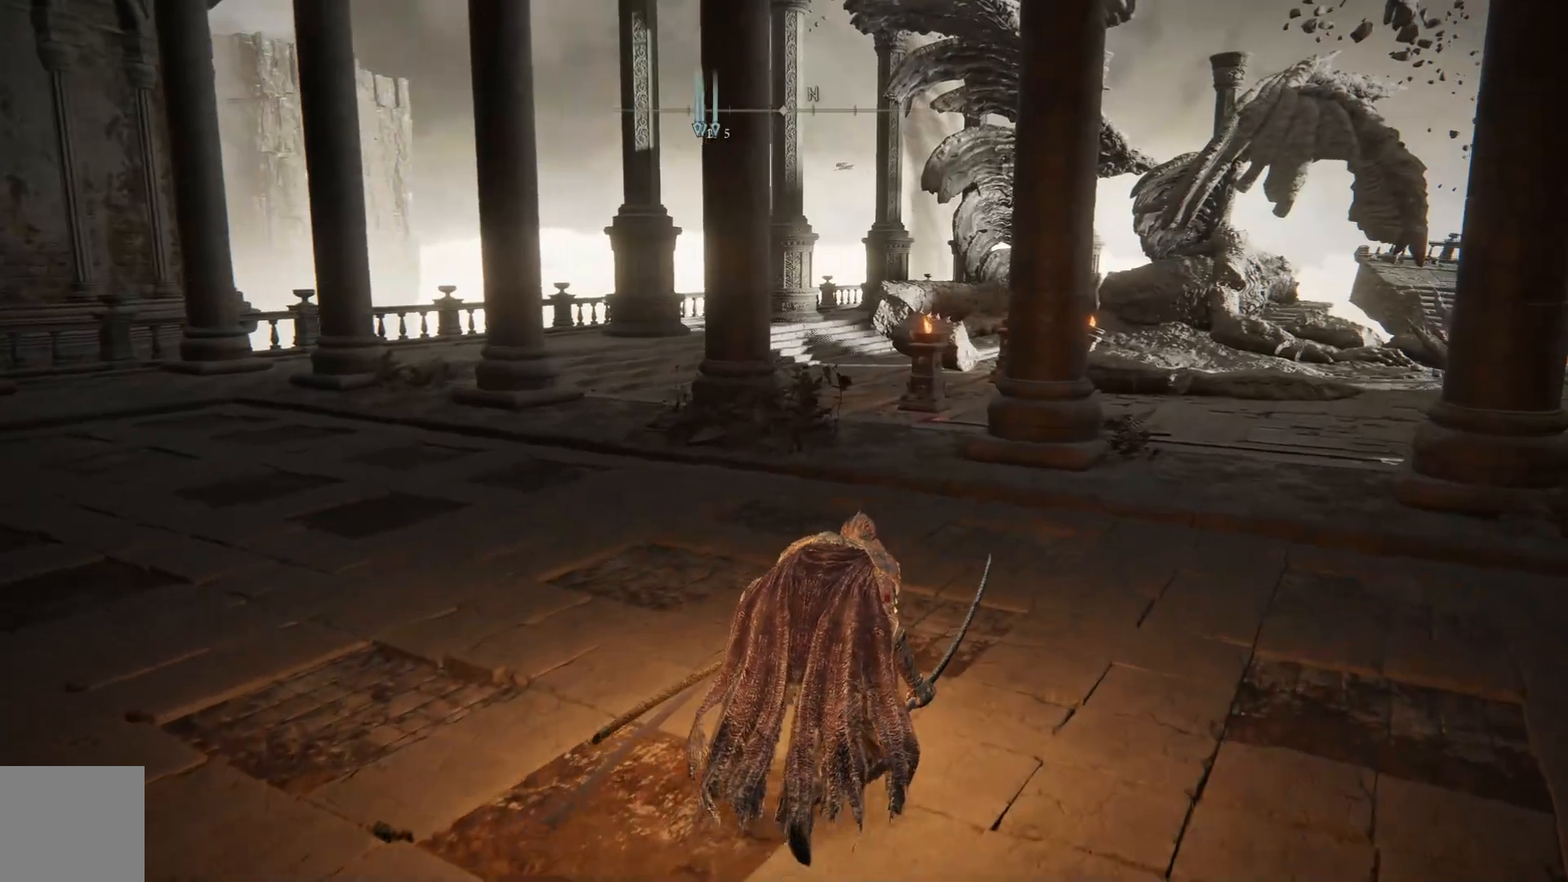
{"buttons": [], "left_stick": "up", "right_stick": "down", "events": [[17, "right_stick", "right"], [150, "left_stick", "up"], [400, "right_stick", "down"]]}
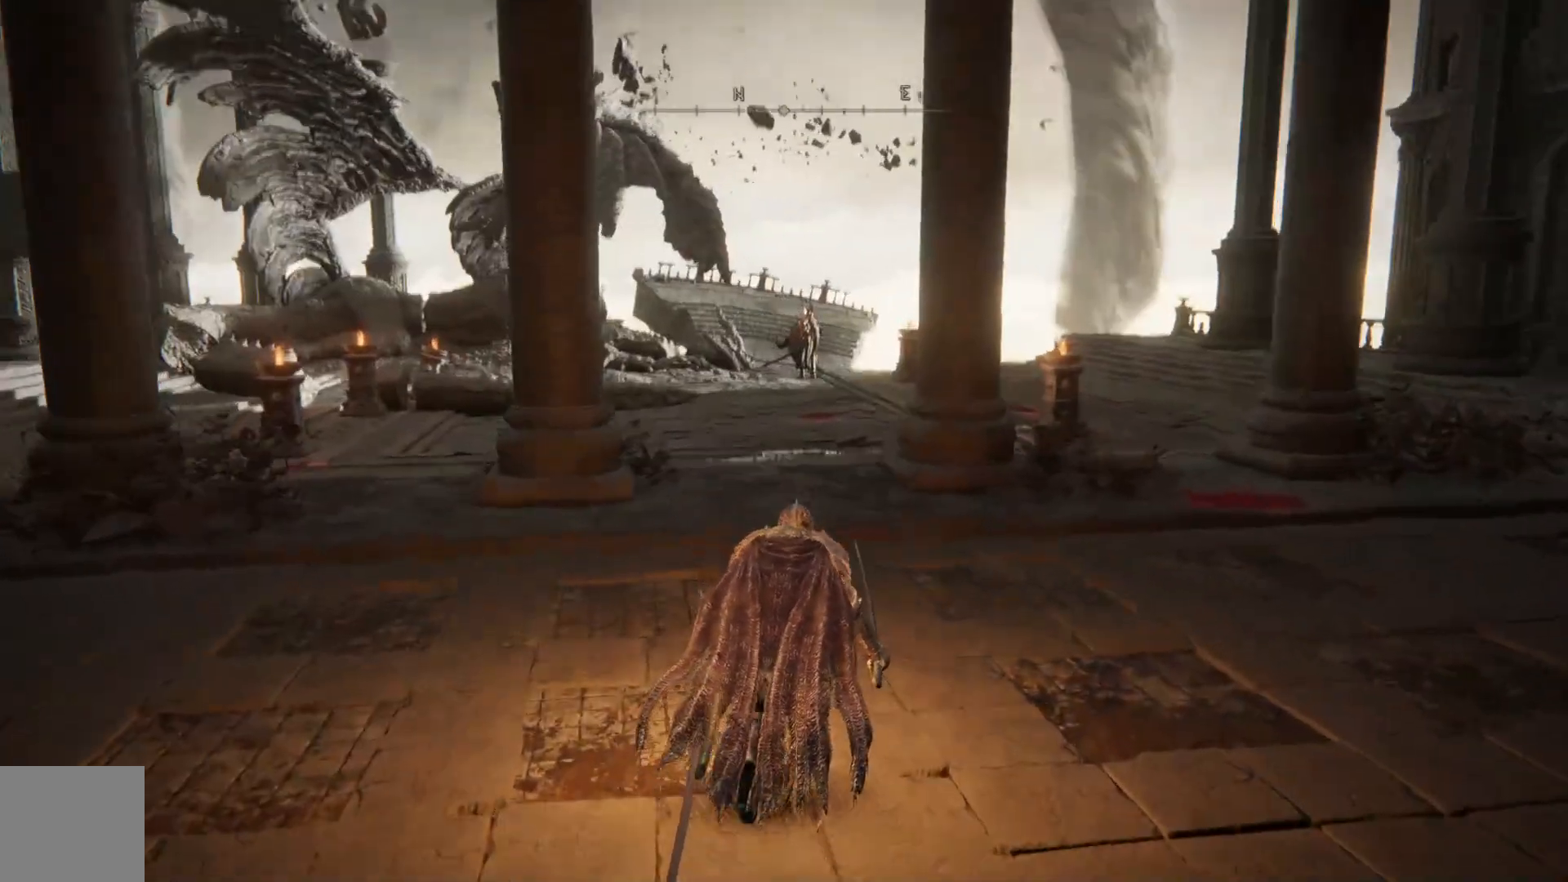
{"buttons": [], "left_stick": "up", "right_stick": "center", "events": [[100, "right_stick", "center"], [117, "L3", "down"], [250, "L3", "up"]]}
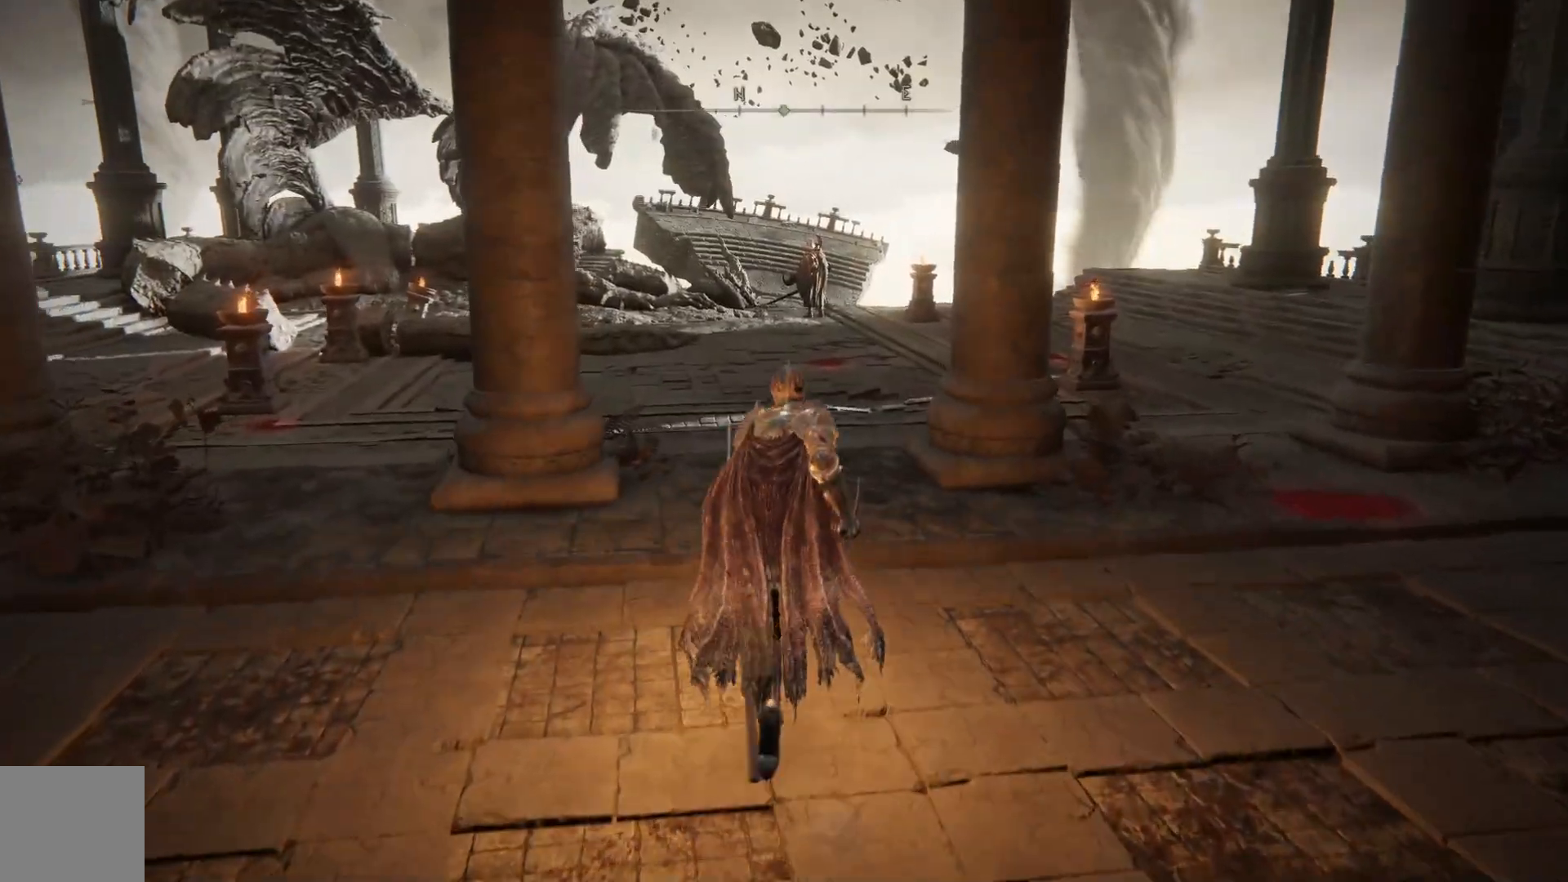
{"buttons": [], "left_stick": "up", "right_stick": "center", "events": []}
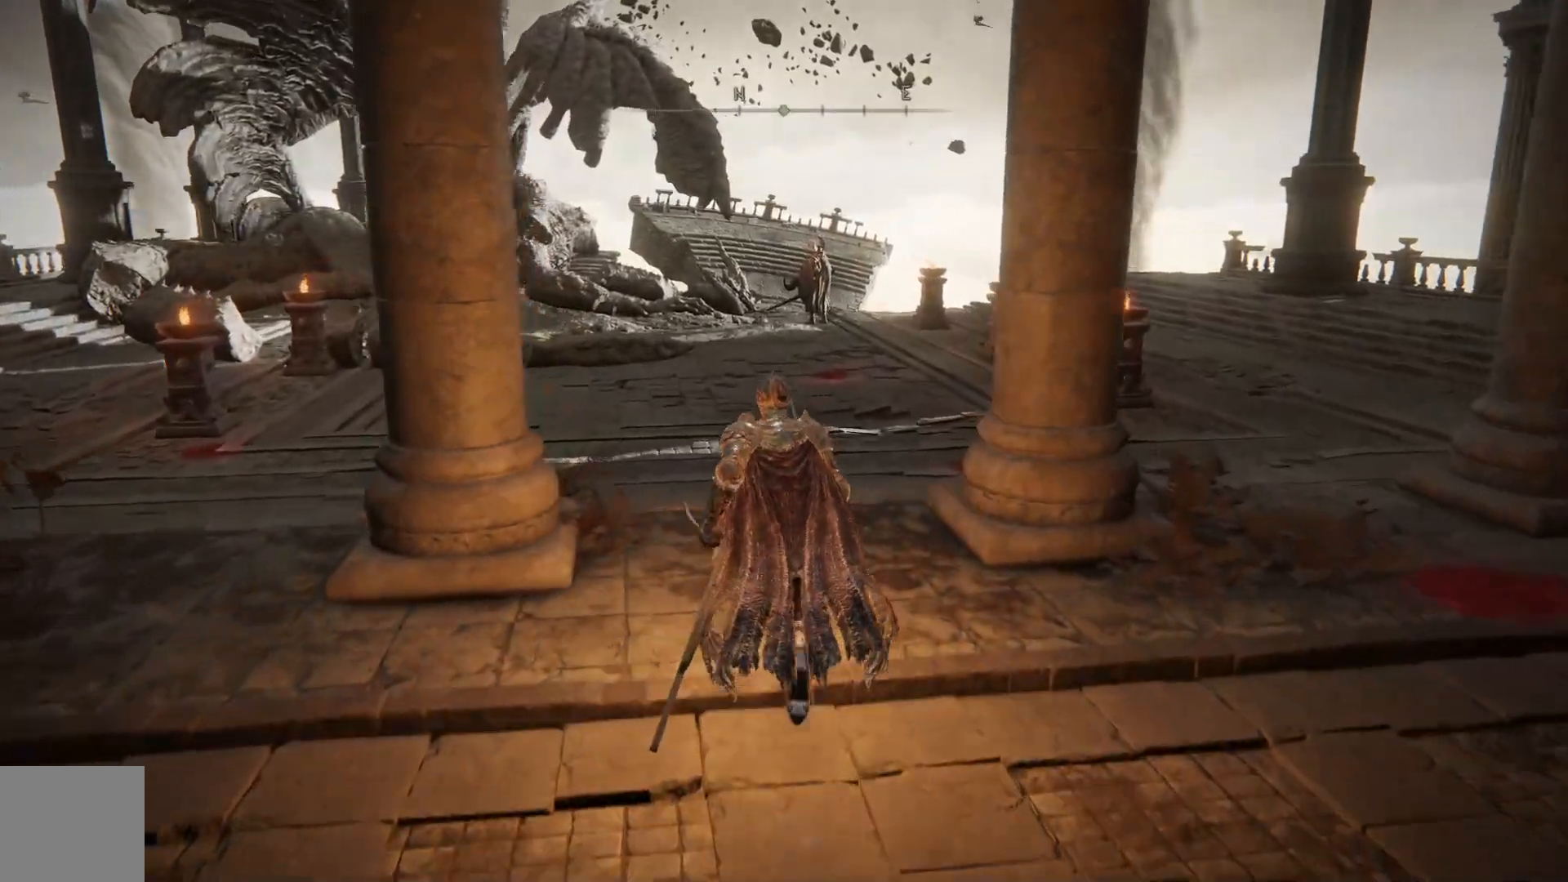
{"buttons": ["B"], "left_stick": "up", "right_stick": "center", "events": [[83, "R3", "down"], [167, "R3", "up"], [417, "B", "down"]]}
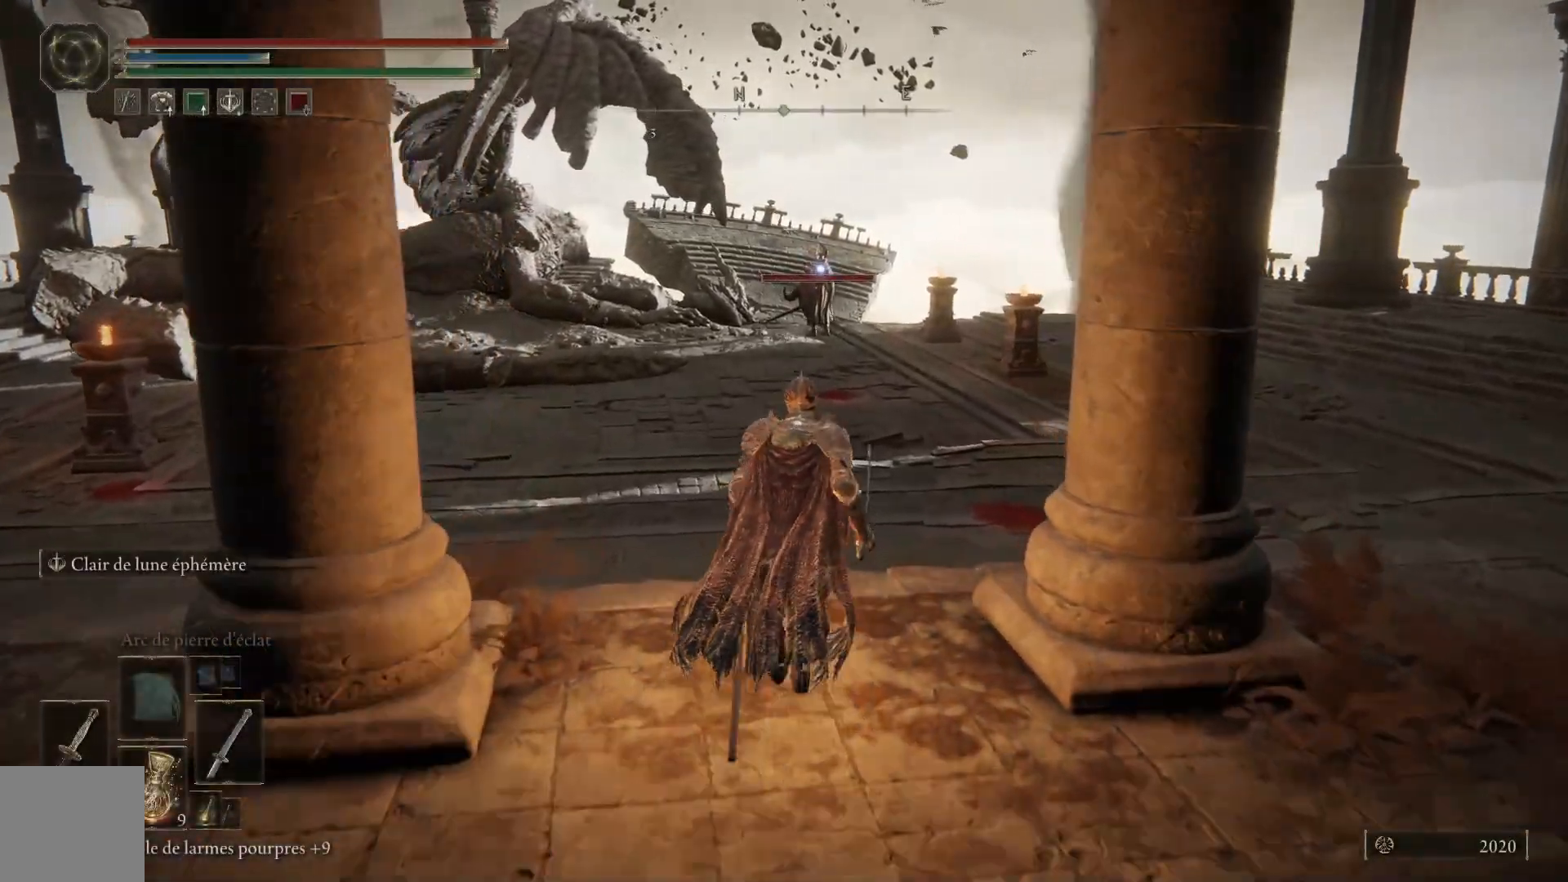
{"buttons": ["B"], "left_stick": "up", "right_stick": "center", "events": []}
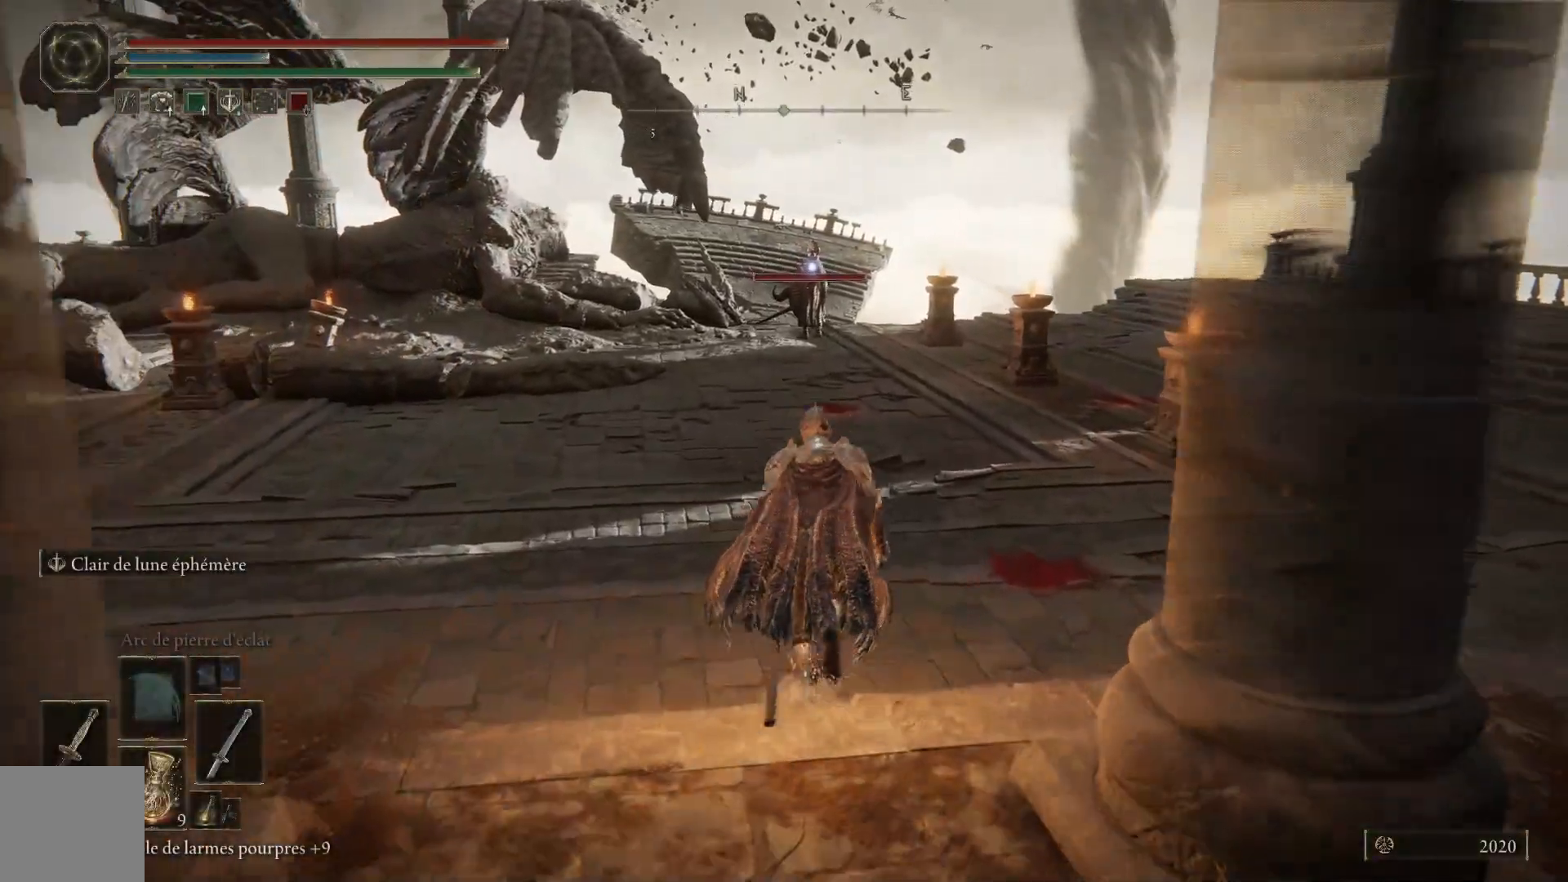
{"buttons": ["B"], "left_stick": "up", "right_stick": "center", "events": []}
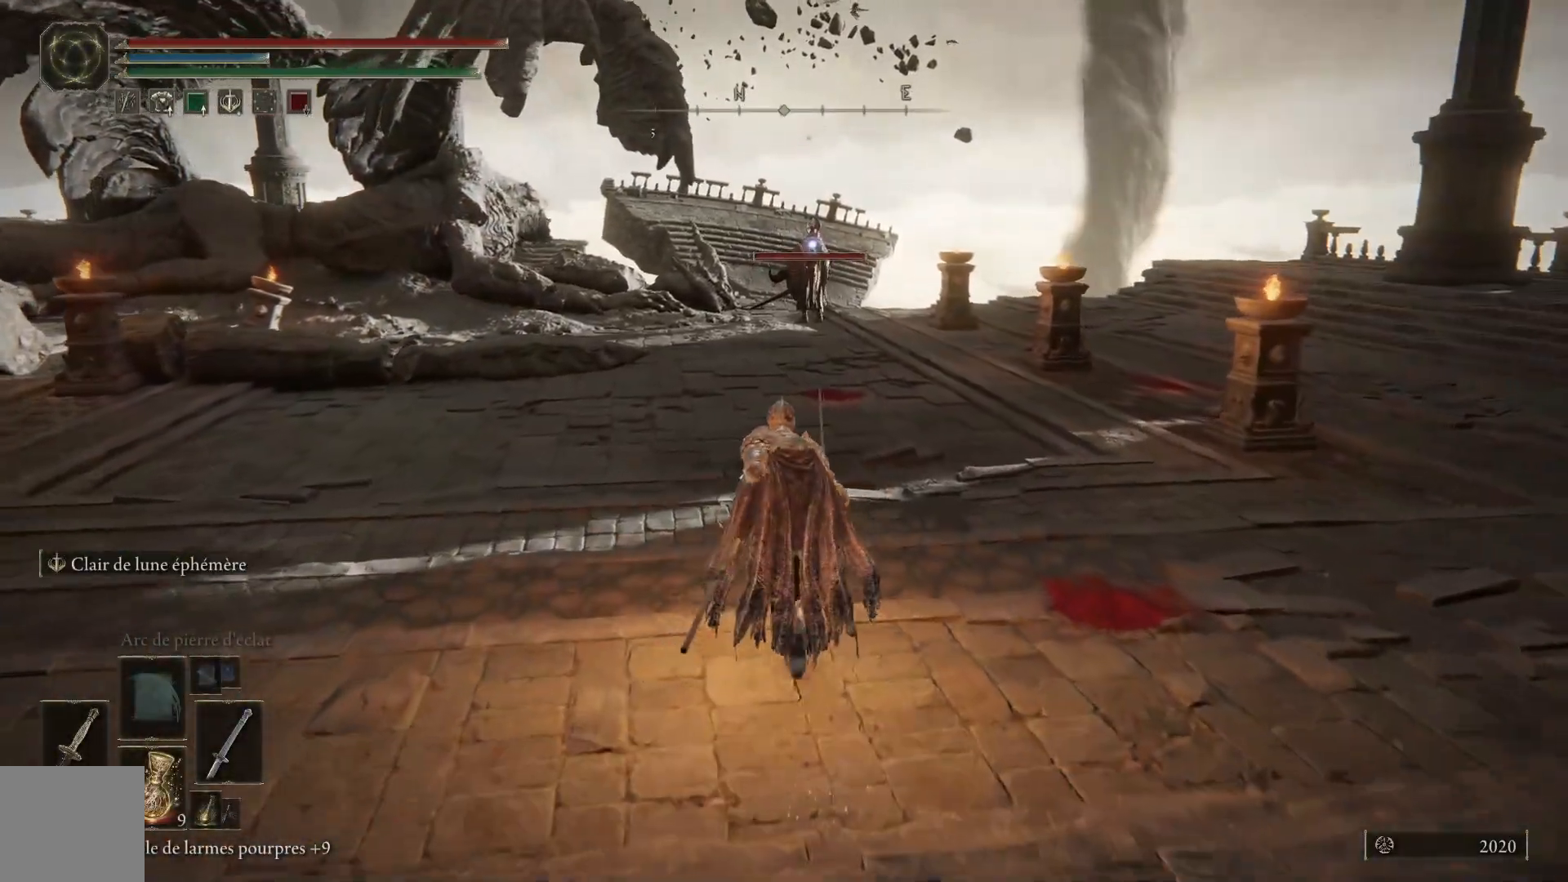
{"buttons": ["B"], "left_stick": "up", "right_stick": "center", "events": []}
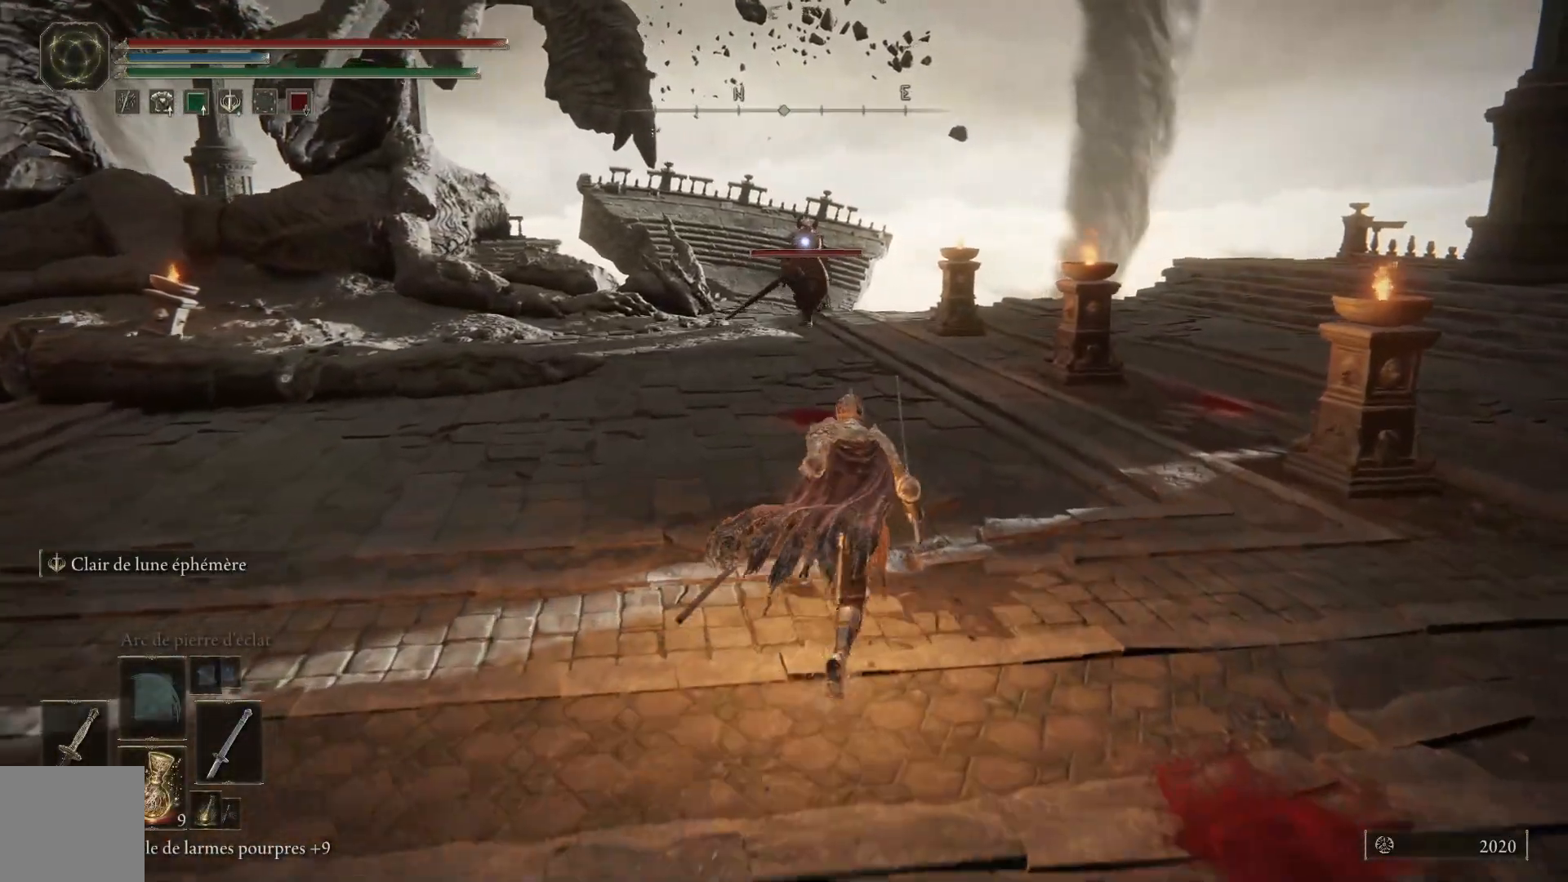
{"buttons": ["B"], "left_stick": "up-right", "right_stick": "center", "events": [[383, "left_stick", "up-right"]]}